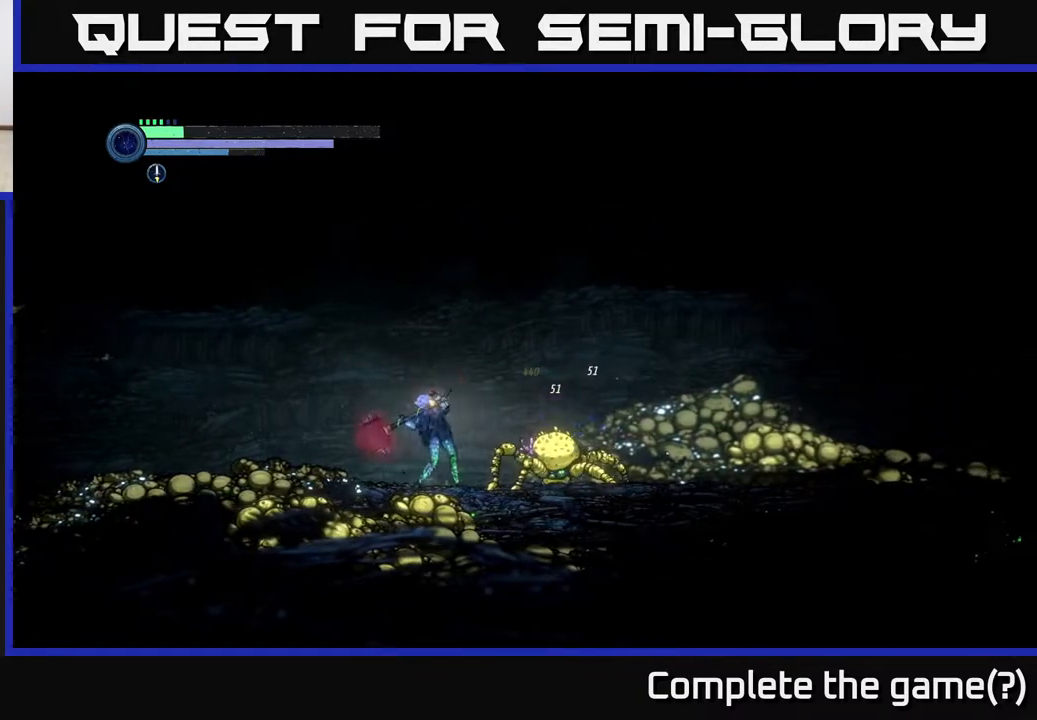
Gameplay with a controller (Xbox layout); each line is a JSON object with the inputs held at the frame after it. "events" lists button and stick changes between this image and that frame as [ms after this image, input, new state], when the widget could be followed in between.
{"buttons": [], "left_stick": "center", "right_stick": "center", "events": []}
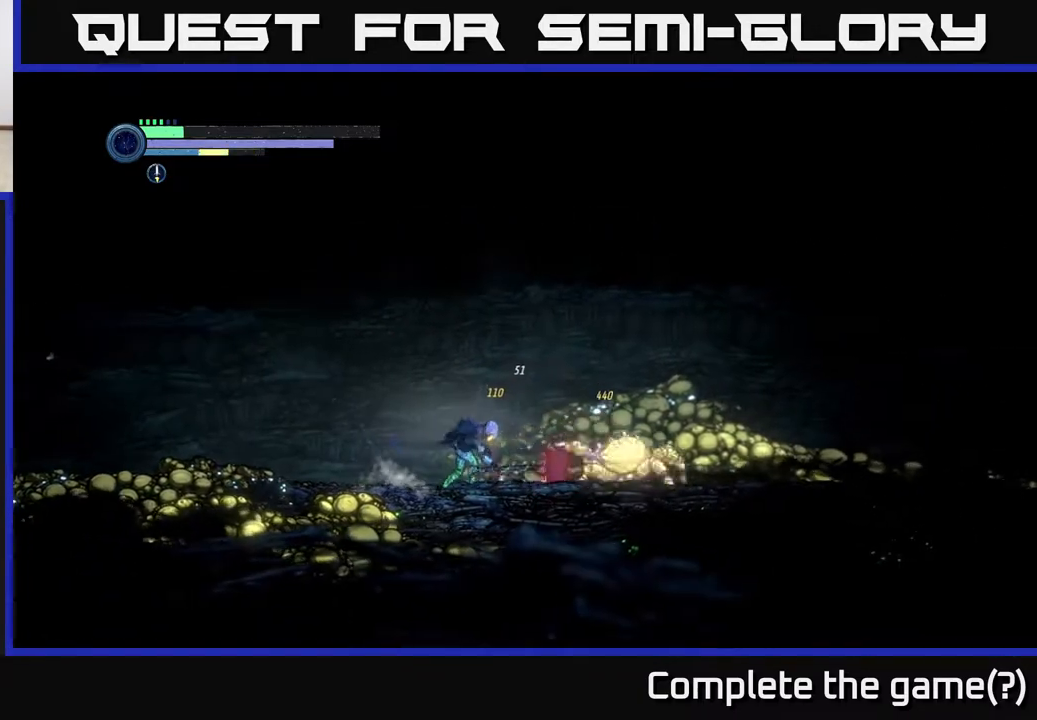
{"buttons": [], "left_stick": "right", "right_stick": "center", "events": [[200, "X", "down"], [267, "X", "up"], [300, "left_stick", "right"], [400, "X", "down"], [467, "X", "up"]]}
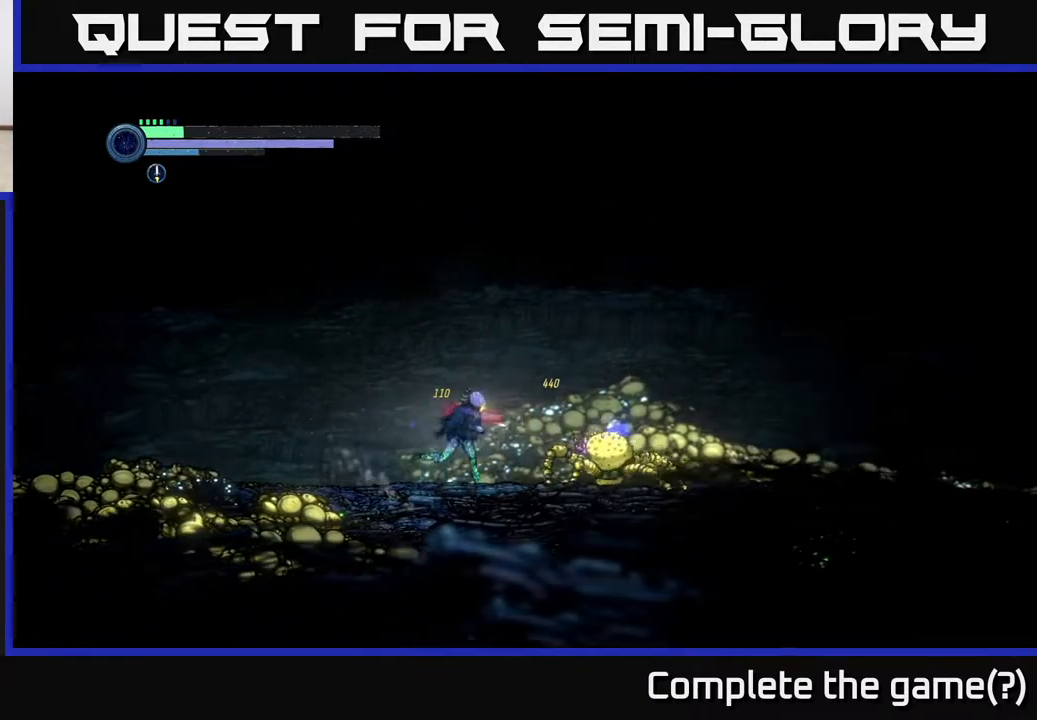
{"buttons": [], "left_stick": "right", "right_stick": "center", "events": [[67, "X", "down"], [133, "X", "up"], [233, "X", "down"], [267, "left_stick", "center"], [300, "X", "up"], [500, "left_stick", "right"]]}
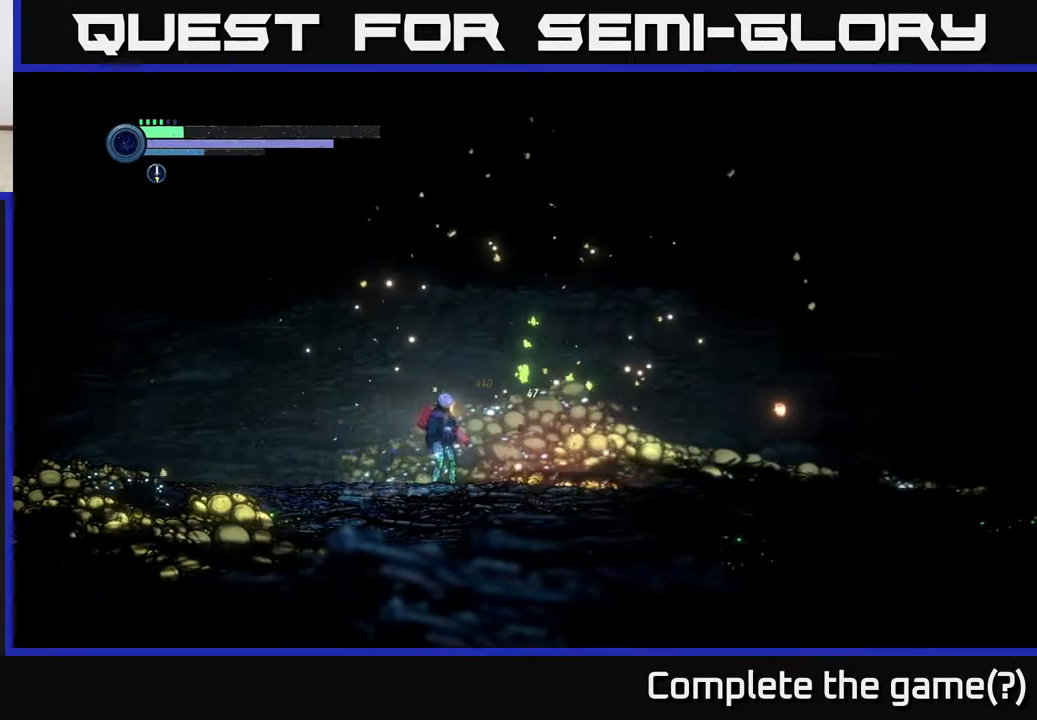
{"buttons": [], "left_stick": "center", "right_stick": "center", "events": [[250, "left_stick", "center"]]}
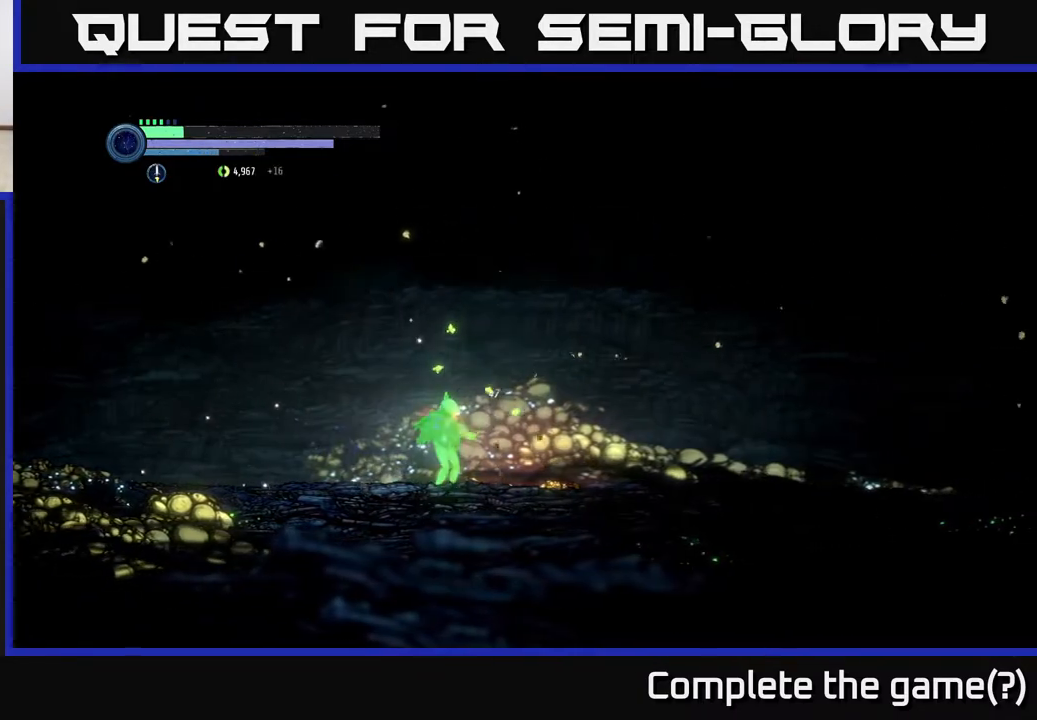
{"buttons": [], "left_stick": "right", "right_stick": "center", "events": [[17, "left_stick", "right"], [283, "left_stick", "center"], [333, "left_stick", "right"]]}
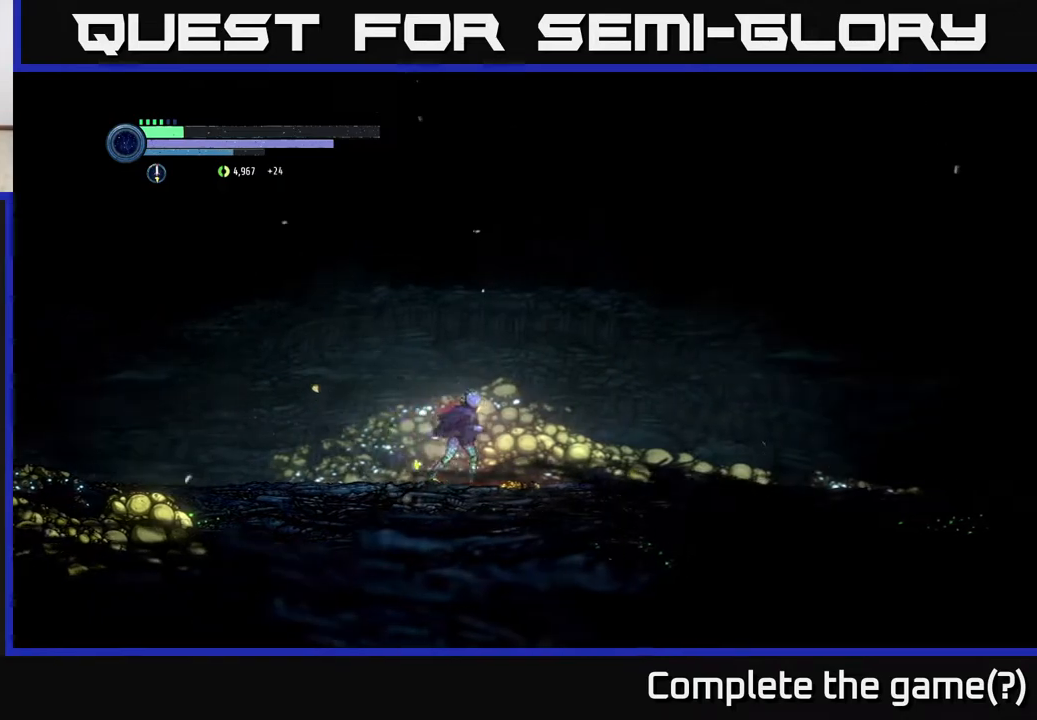
{"buttons": [], "left_stick": "right", "right_stick": "center", "events": [[267, "left_stick", "left"], [383, "left_stick", "right"]]}
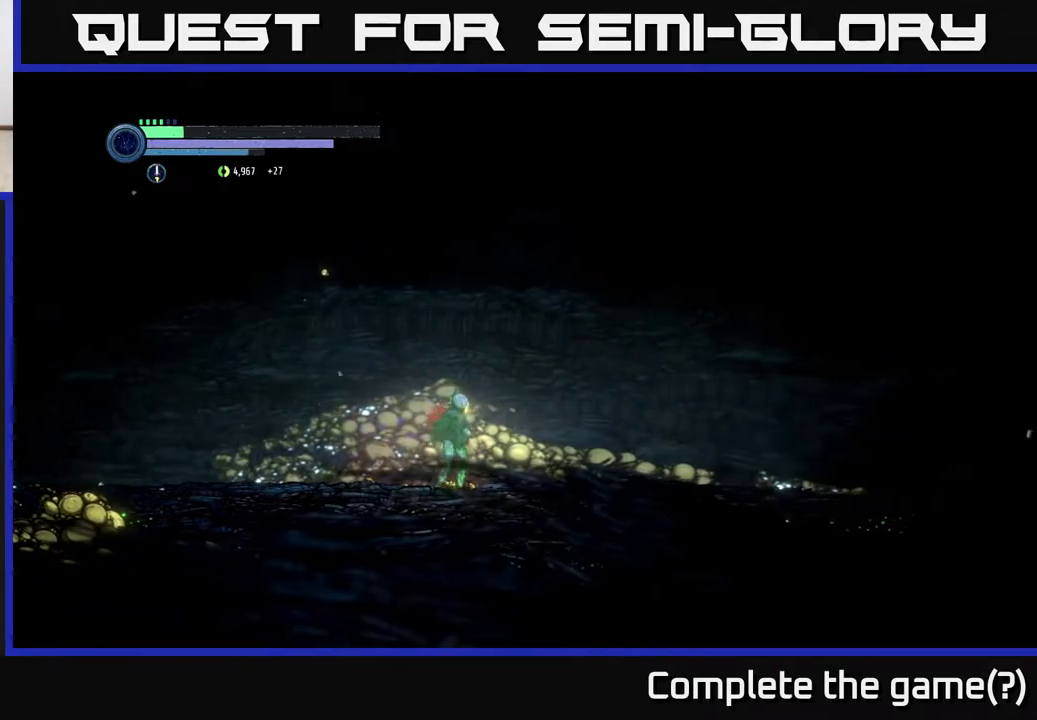
{"buttons": ["R2"], "left_stick": "right", "right_stick": "center", "events": [[33, "R2", "down"]]}
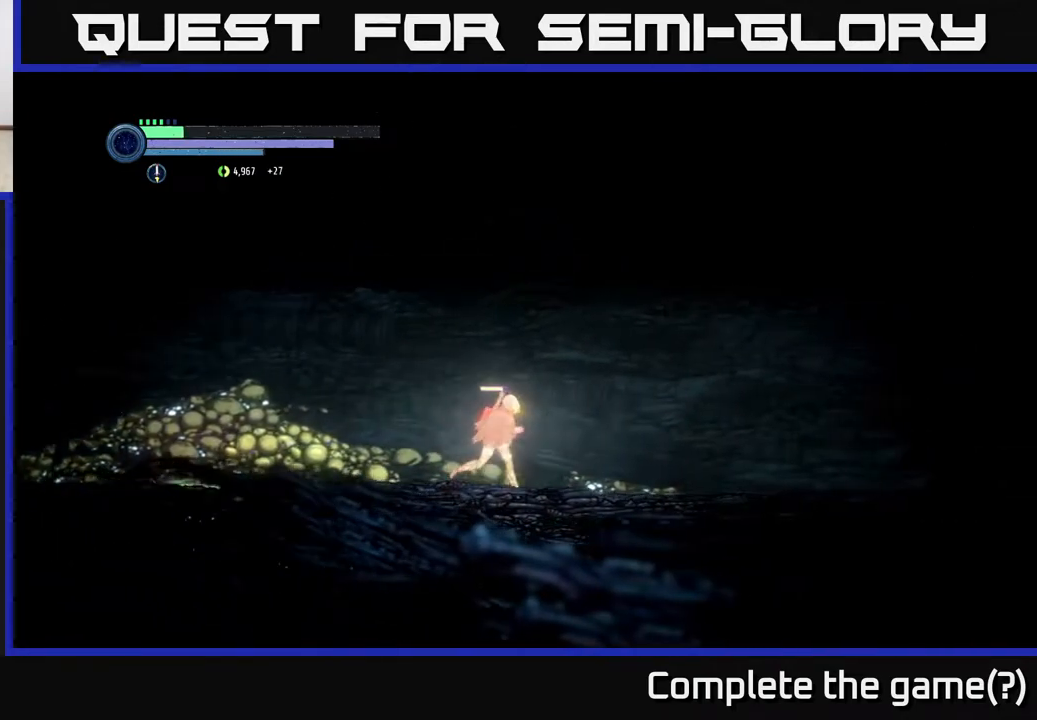
{"buttons": ["R2"], "left_stick": "right", "right_stick": "center", "events": []}
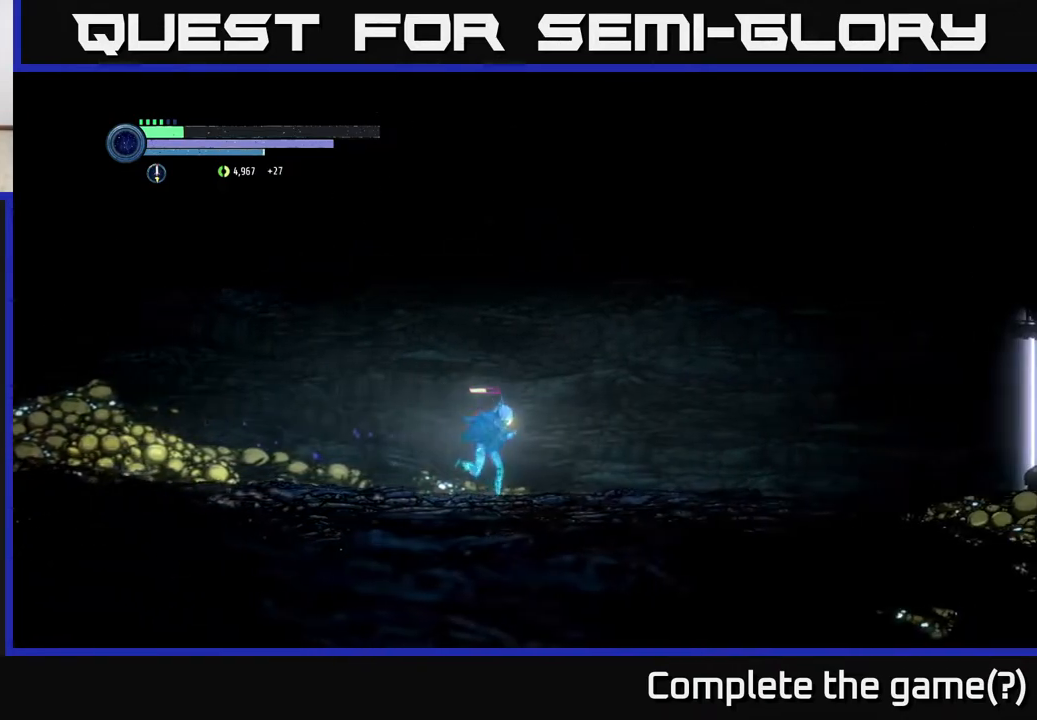
{"buttons": [], "left_stick": "left", "right_stick": "center", "events": [[400, "R2", "up"], [433, "left_stick", "left"]]}
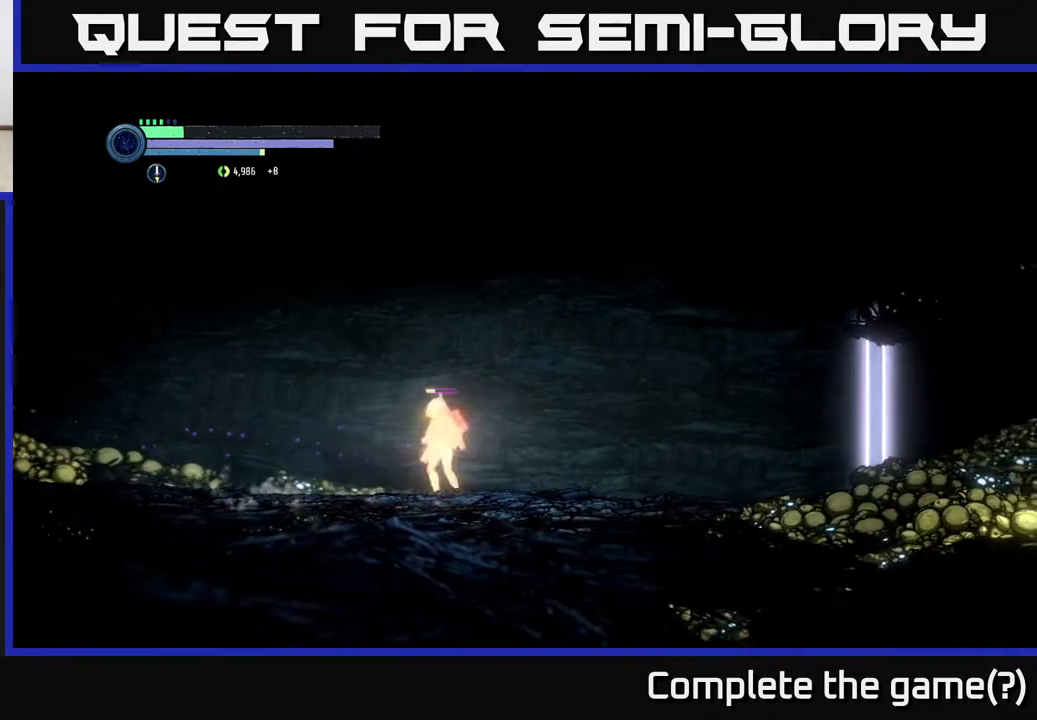
{"buttons": [], "left_stick": "left", "right_stick": "center", "events": []}
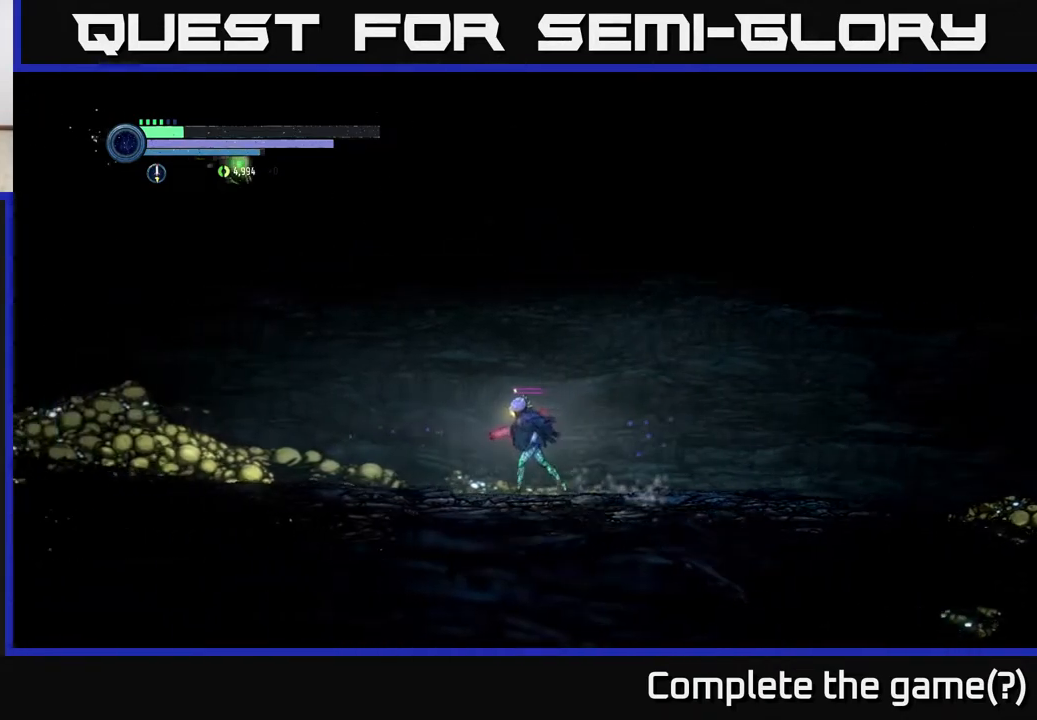
{"buttons": ["L1"], "left_stick": "left", "right_stick": "center", "events": [[500, "L1", "down"]]}
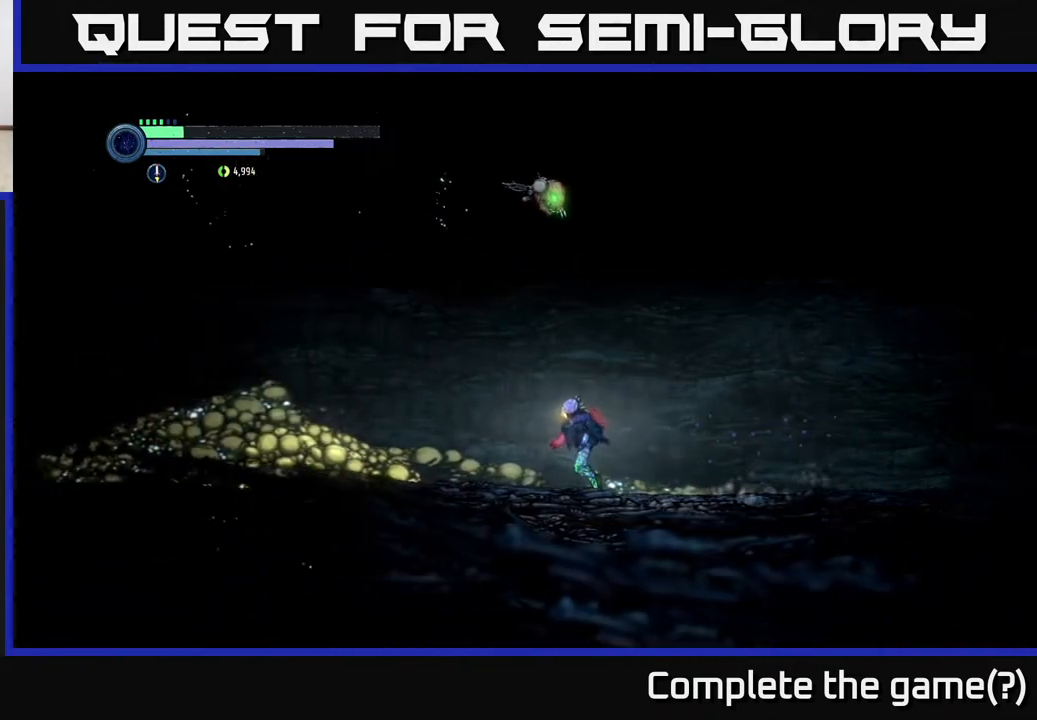
{"buttons": [], "left_stick": "left", "right_stick": "center", "events": [[167, "L1", "up"]]}
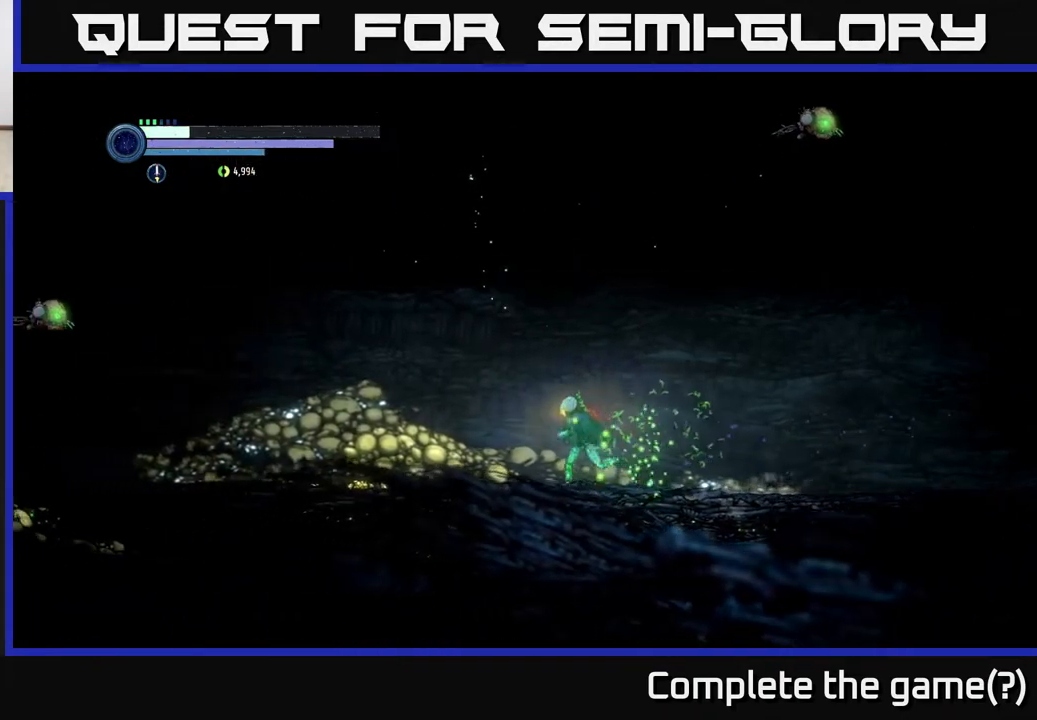
{"buttons": [], "left_stick": "left", "right_stick": "center", "events": []}
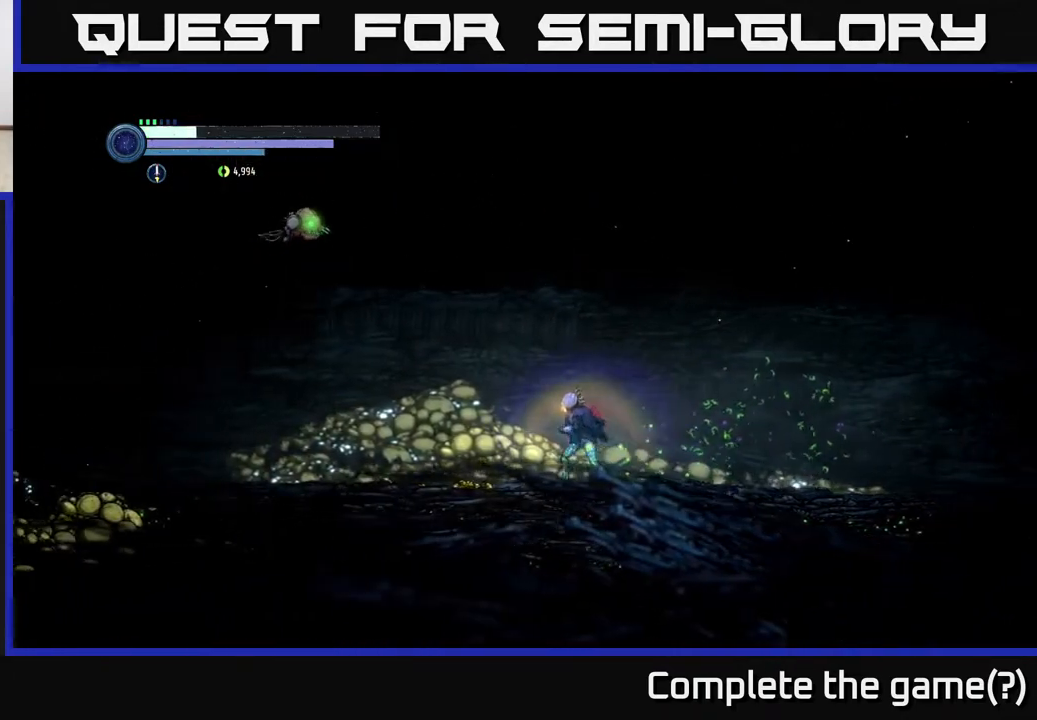
{"buttons": [], "left_stick": "left", "right_stick": "center", "events": []}
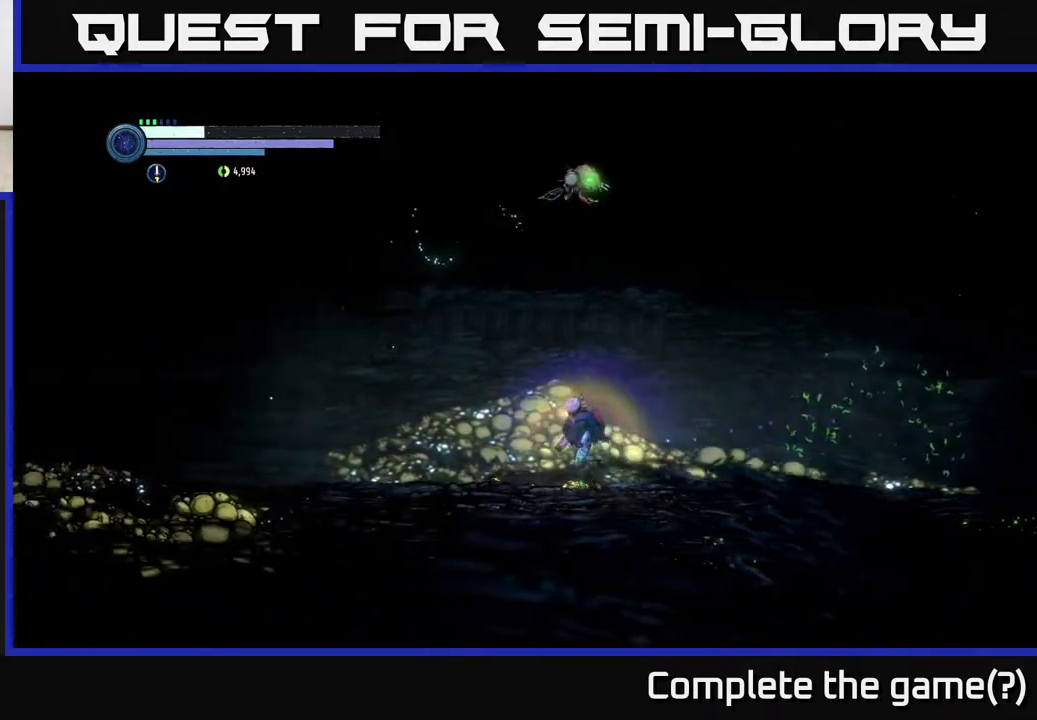
{"buttons": ["R2"], "left_stick": "left", "right_stick": "center", "events": [[200, "R2", "down"]]}
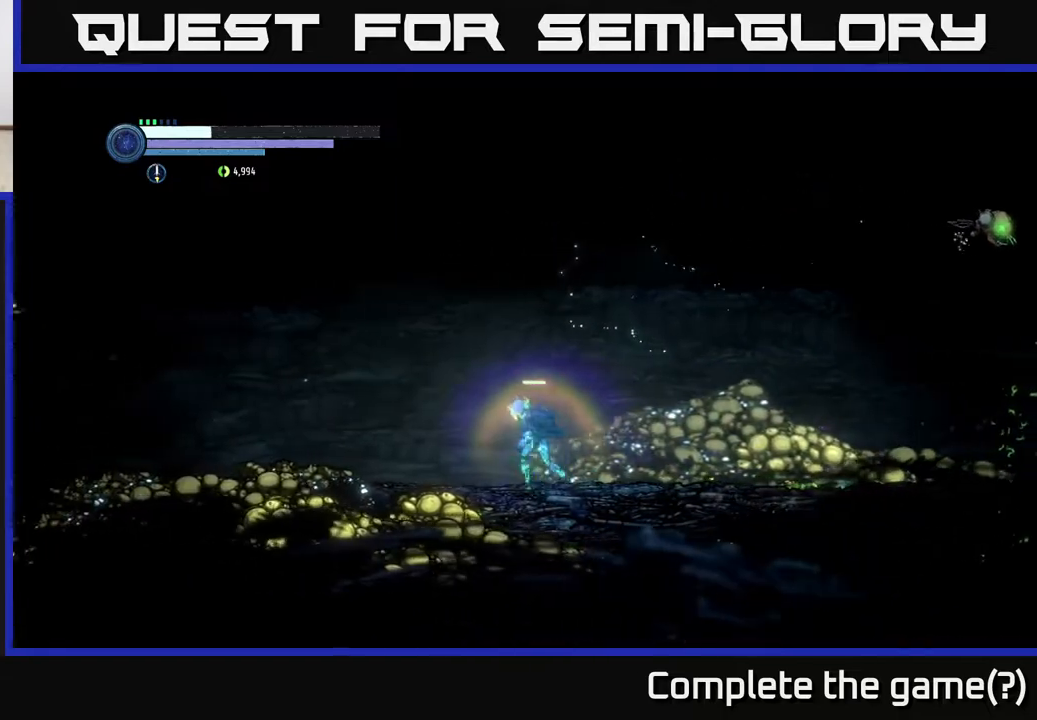
{"buttons": ["R2"], "left_stick": "left", "right_stick": "center", "events": []}
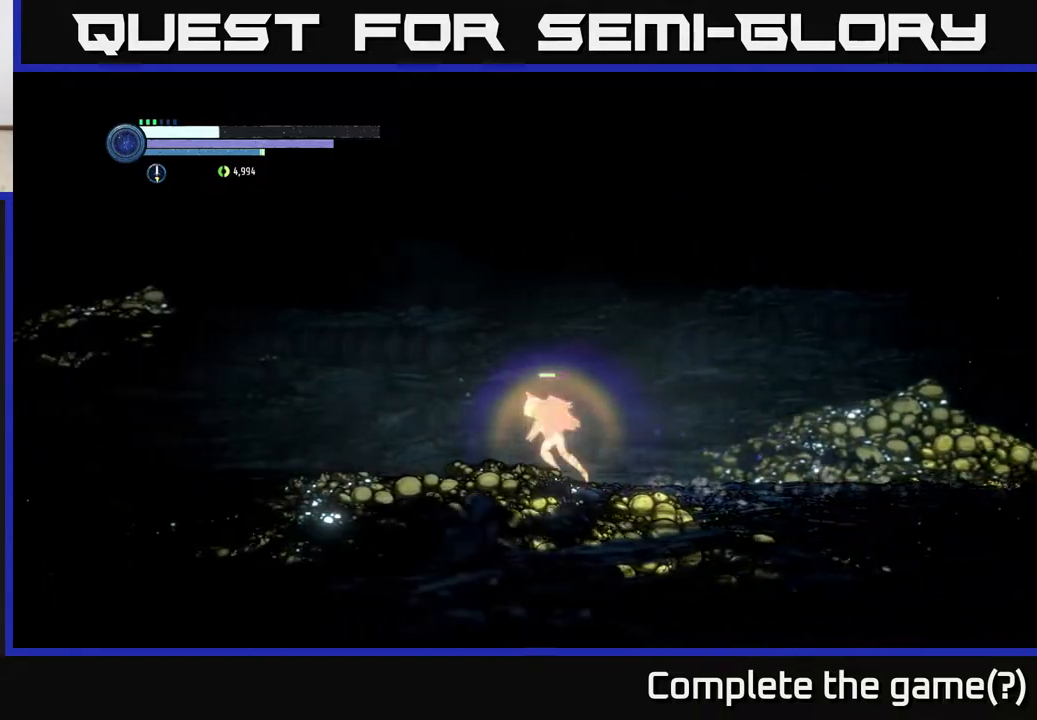
{"buttons": ["R2"], "left_stick": "left", "right_stick": "center", "events": []}
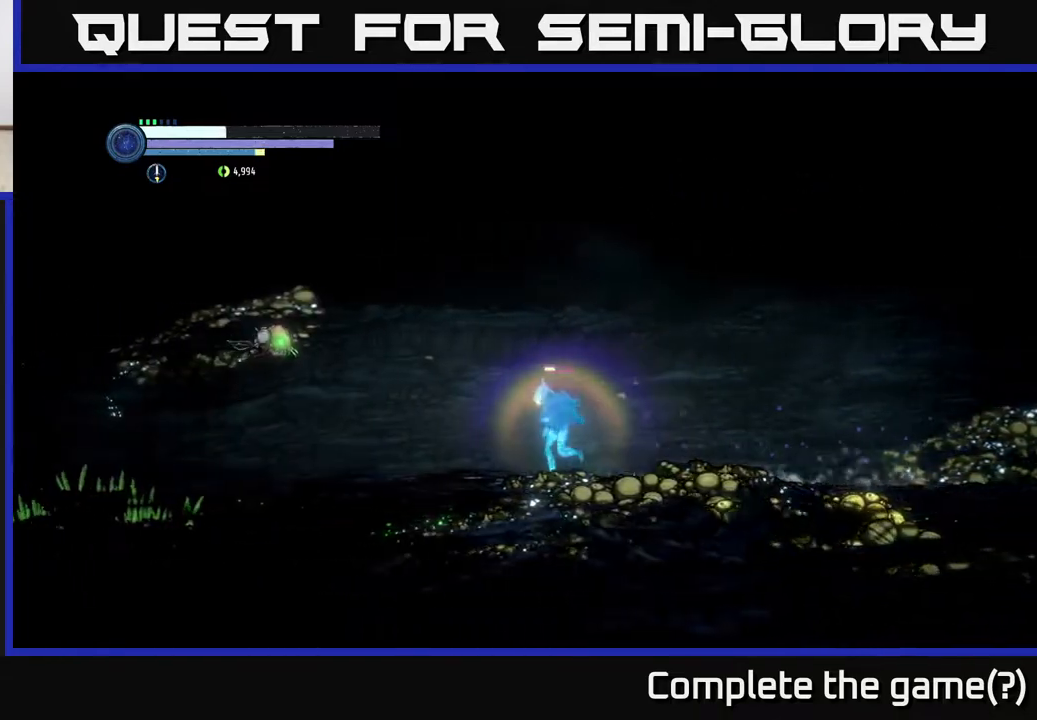
{"buttons": ["R2"], "left_stick": "left", "right_stick": "center", "events": []}
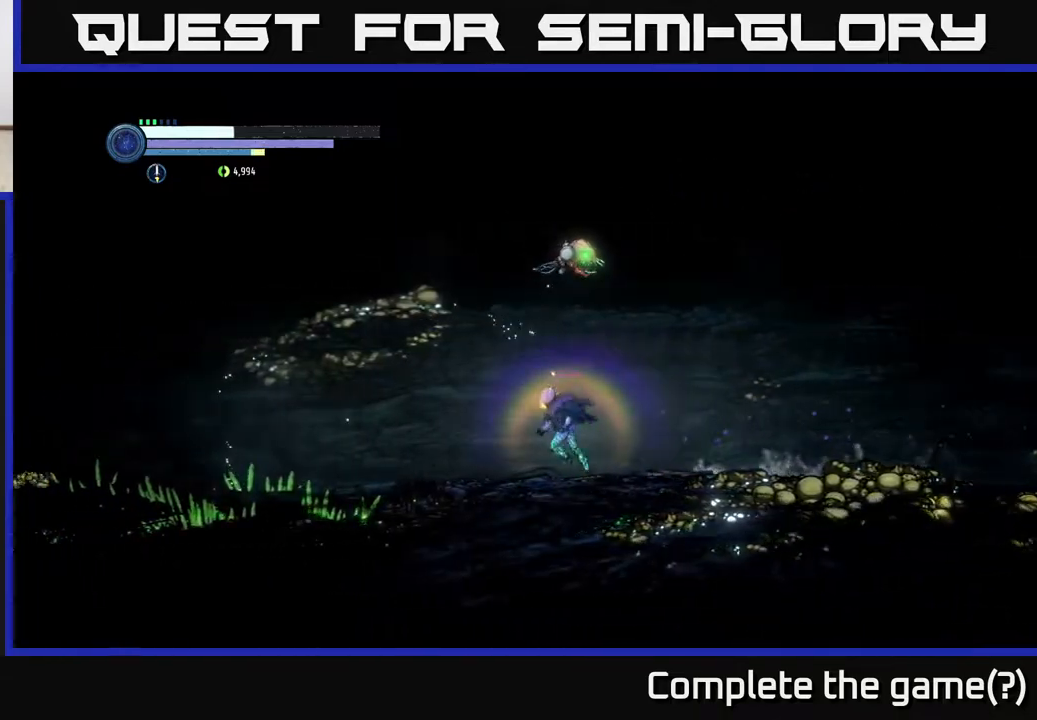
{"buttons": ["R2"], "left_stick": "left", "right_stick": "center", "events": []}
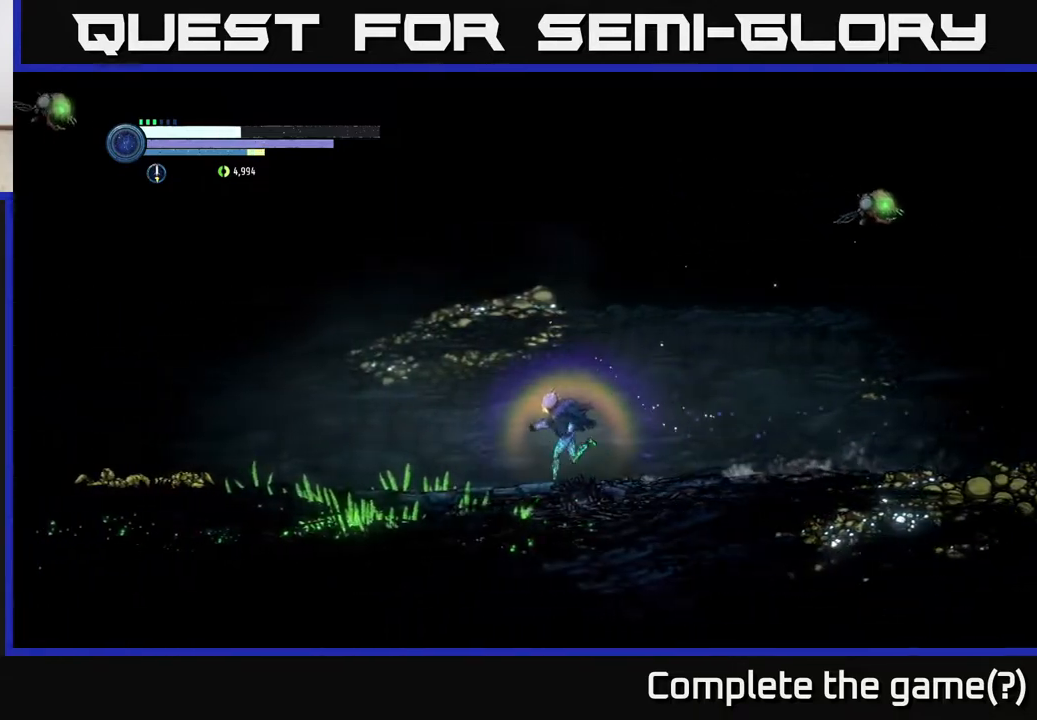
{"buttons": ["R2"], "left_stick": "left", "right_stick": "center", "events": []}
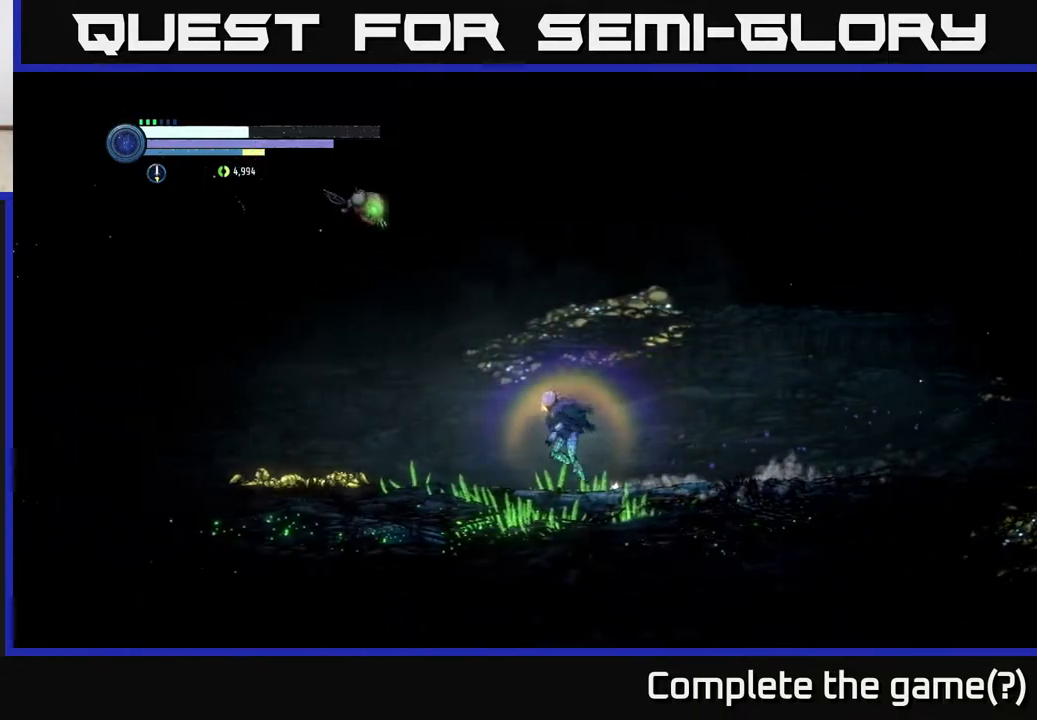
{"buttons": ["R2"], "left_stick": "left", "right_stick": "center", "events": []}
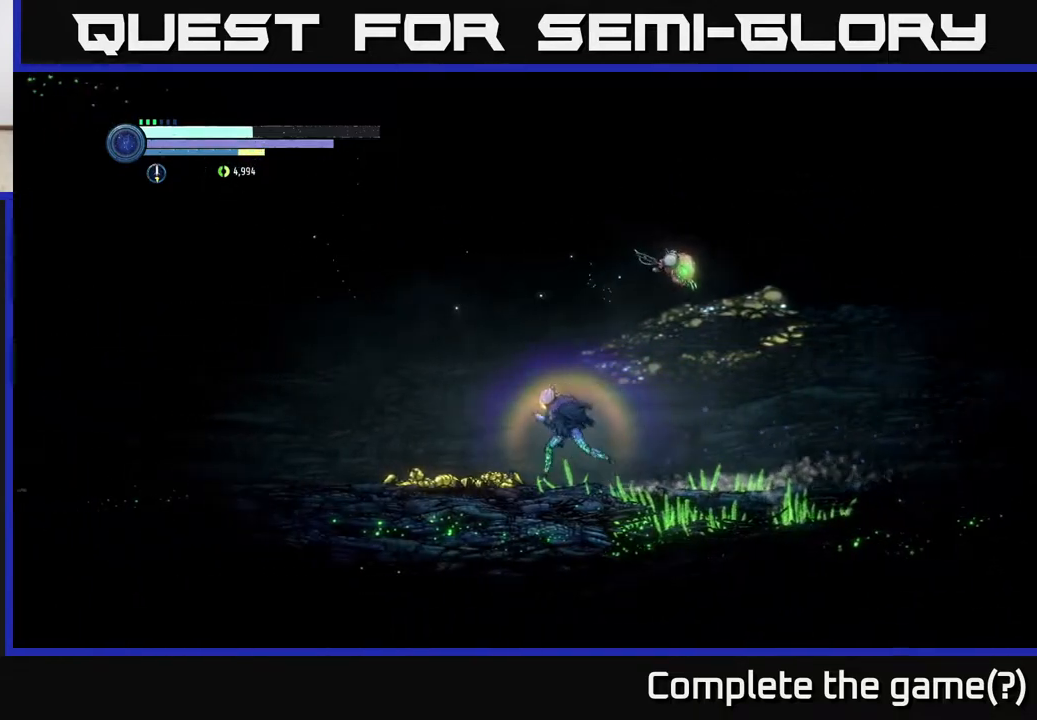
{"buttons": ["R2"], "left_stick": "left", "right_stick": "center", "events": []}
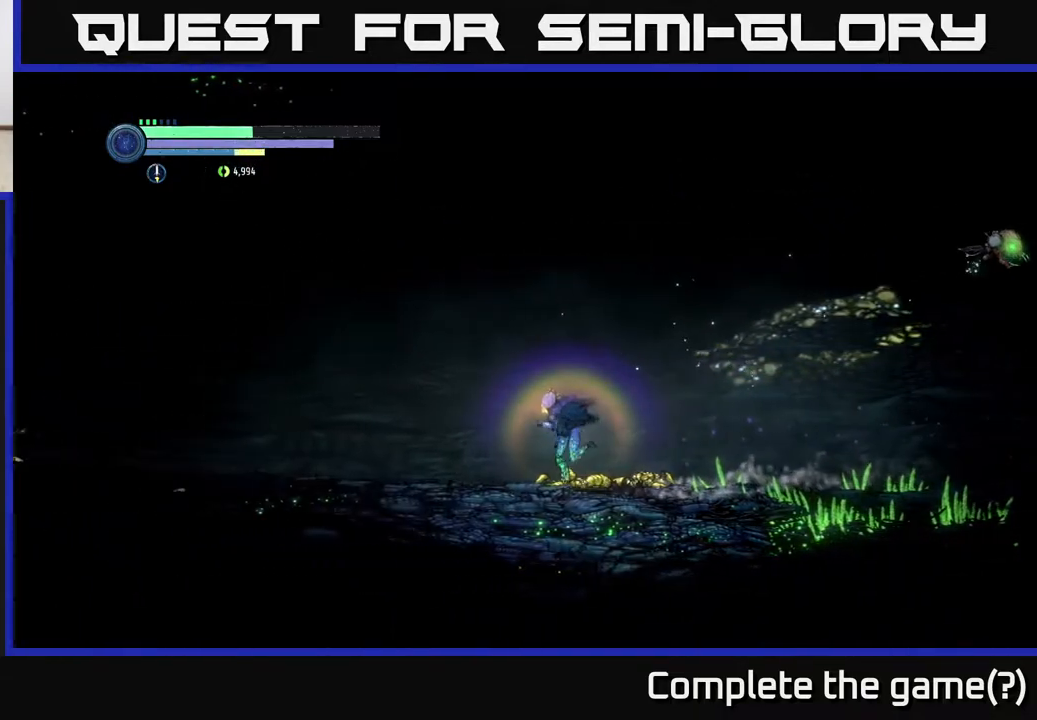
{"buttons": ["R2"], "left_stick": "left", "right_stick": "center", "events": []}
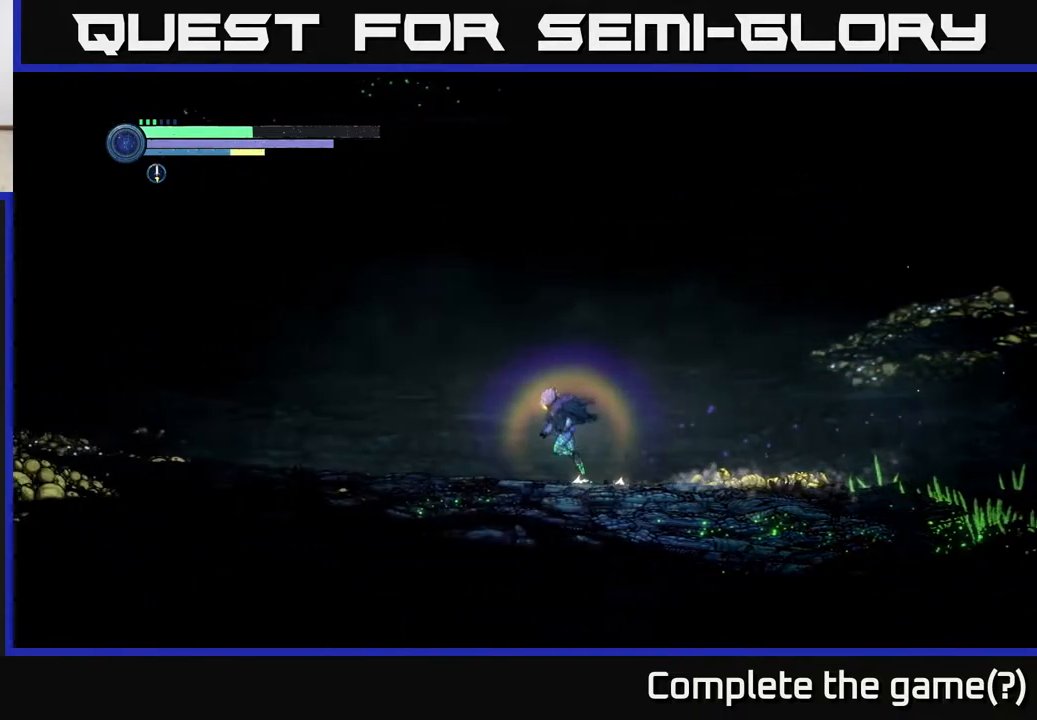
{"buttons": ["R2"], "left_stick": "left", "right_stick": "center", "events": []}
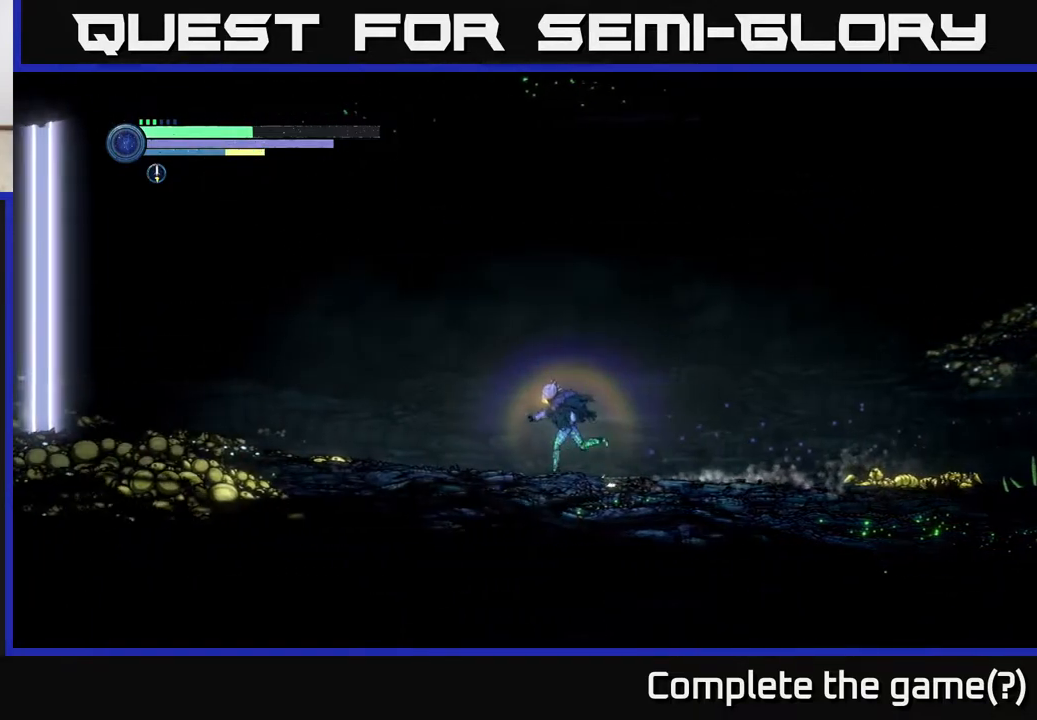
{"buttons": ["R2"], "left_stick": "left", "right_stick": "center", "events": []}
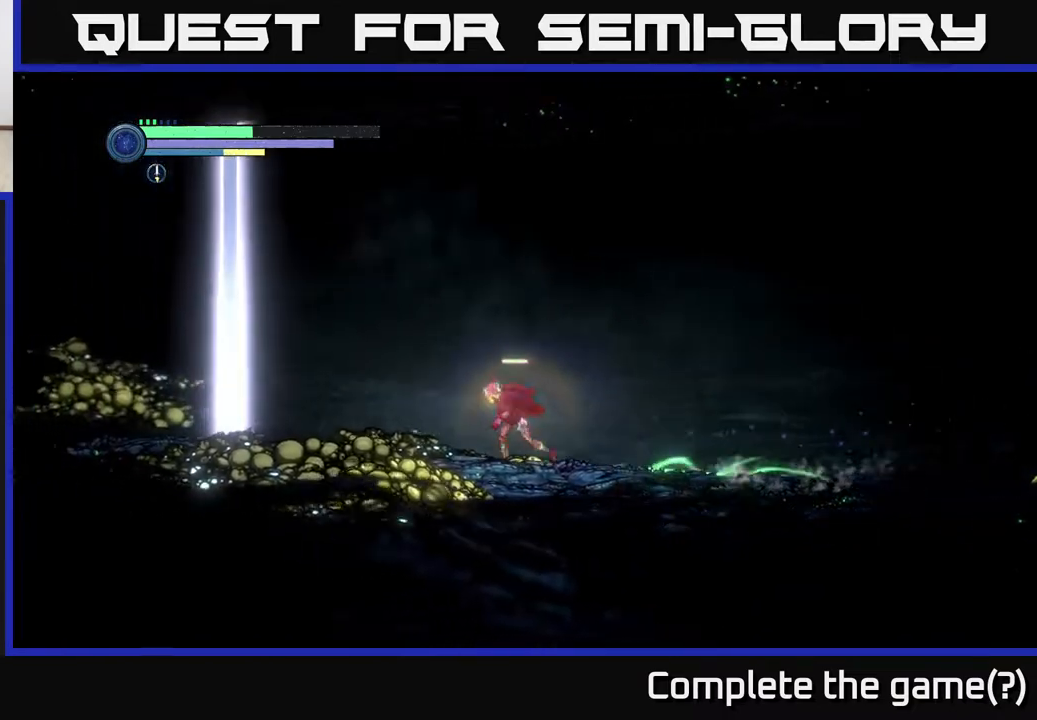
{"buttons": [], "left_stick": "left", "right_stick": "center", "events": [[350, "R2", "up"], [367, "X", "down"], [483, "X", "up"]]}
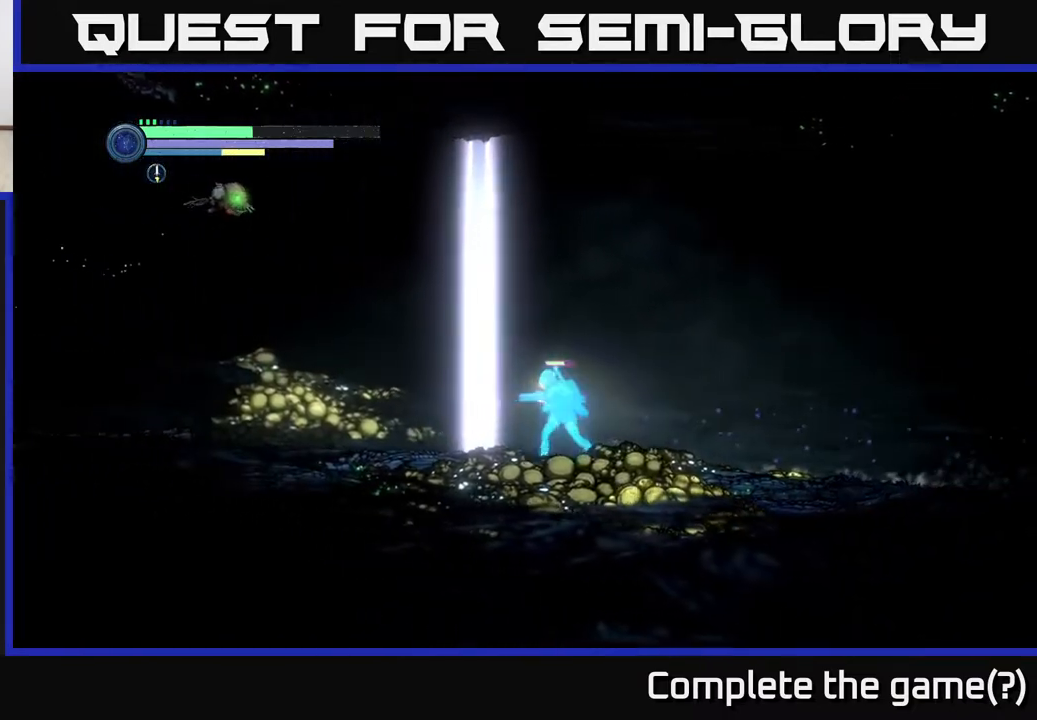
{"buttons": [], "left_stick": "right", "right_stick": "center", "events": [[67, "X", "down"], [150, "X", "up"], [150, "left_stick", "center"], [217, "X", "down"], [300, "X", "up"], [383, "X", "down"], [417, "left_stick", "right"], [450, "X", "up"]]}
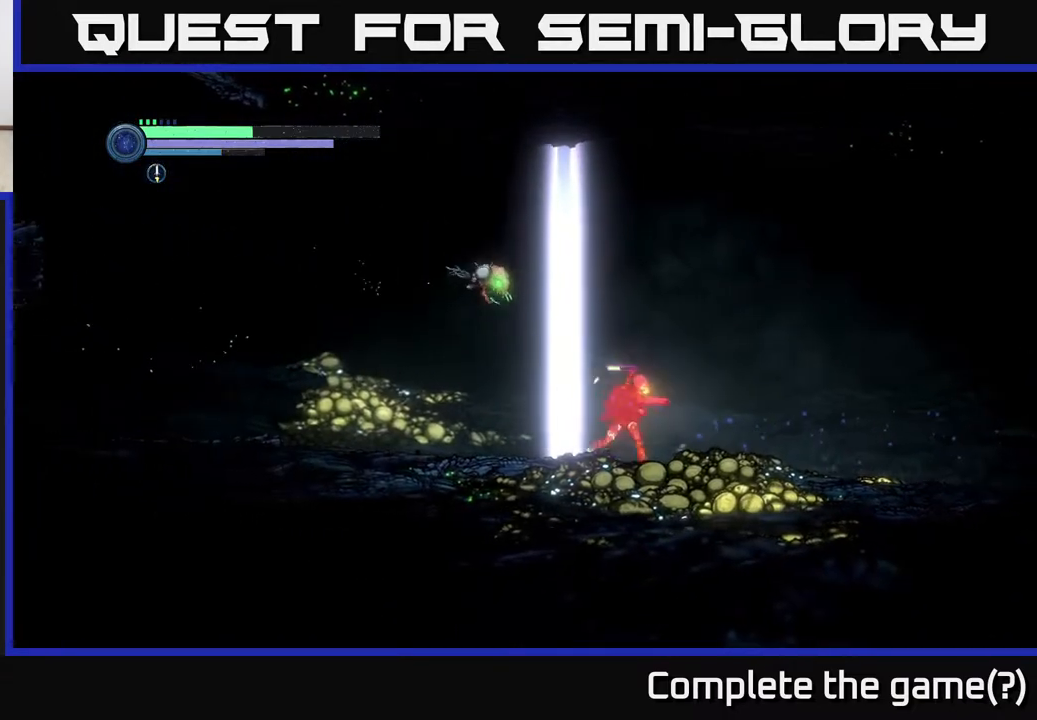
{"buttons": ["L2"], "left_stick": "right", "right_stick": "center", "events": [[400, "L2", "down"]]}
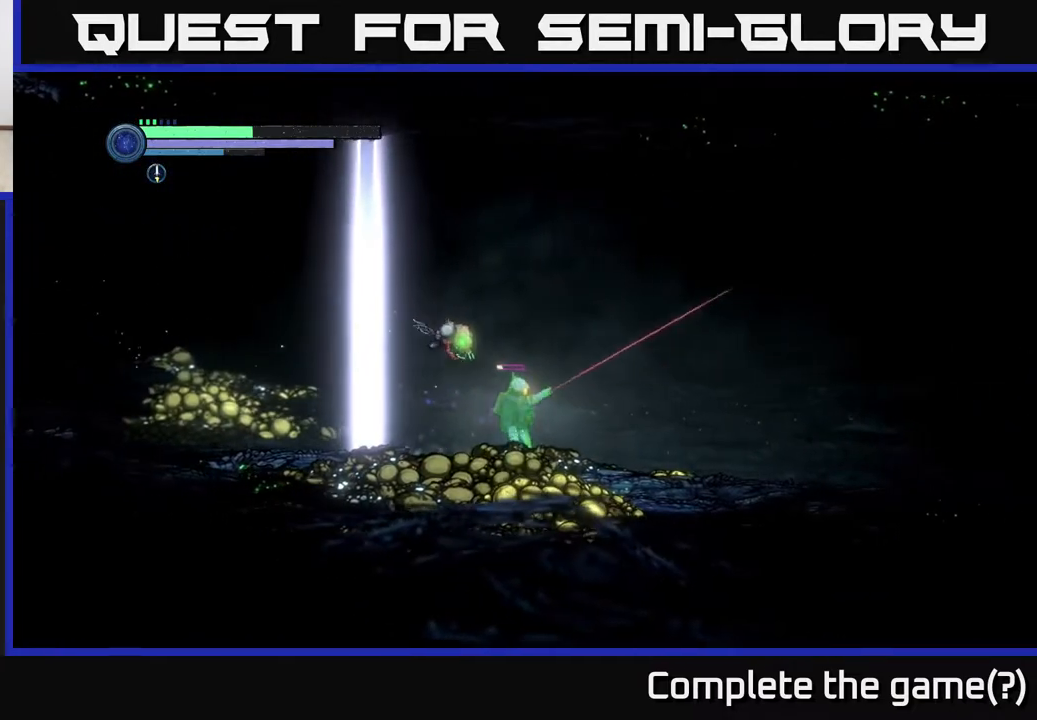
{"buttons": ["L2"], "left_stick": "right", "right_stick": "center", "events": [[417, "X", "down"], [500, "X", "up"]]}
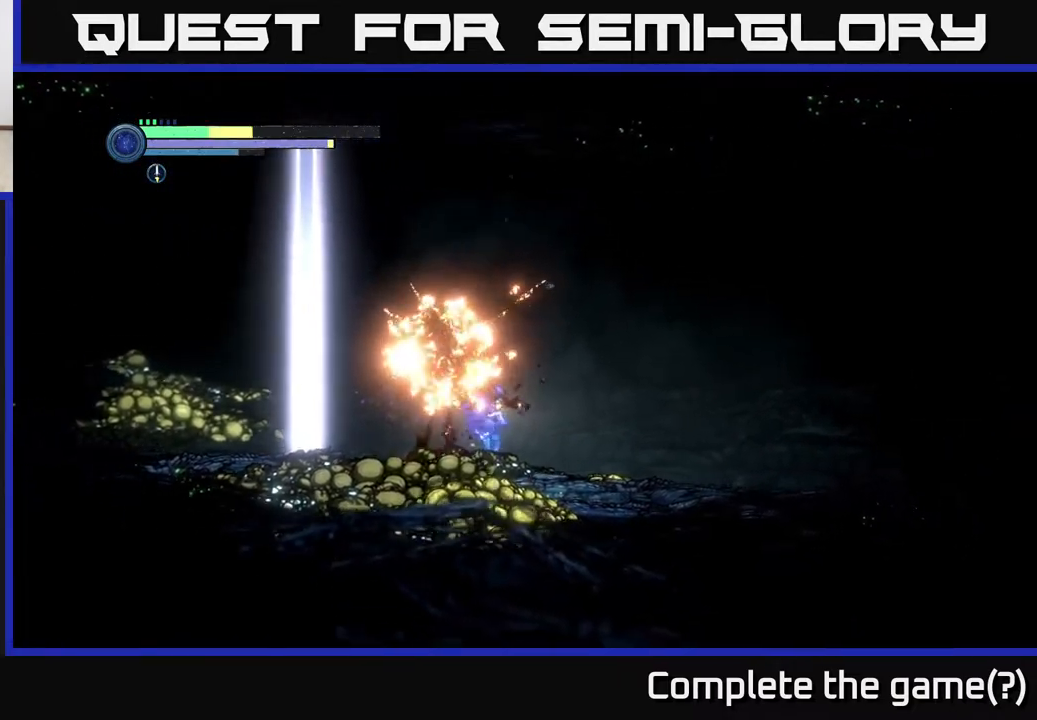
{"buttons": [], "left_stick": "right", "right_stick": "center", "events": [[150, "L2", "up"]]}